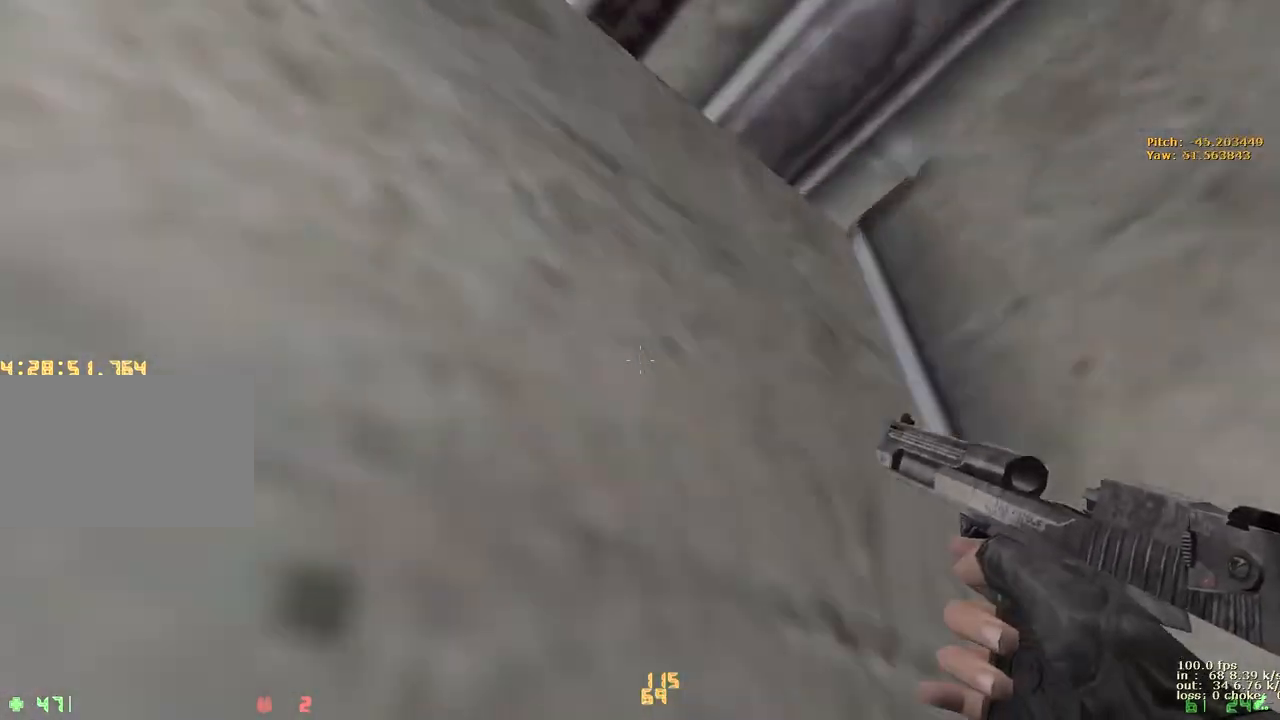
Gameplay with keyboard and mouse; each line is a JSON object with the keys held at the frame after it. "events" lists presses ("down") and releases ("up") of "1", "2", "3", "4", "5", "a", "alt", "b", "c", "caps_lock", "ctrl", "d", "e", "f", "g", "q", "r", "s", "shift", "space", "t", "tab", "v", "w", "x" and "z" between this image and that frame as [ms after this image, input, new state], when the widget could be followed in between. No other keys are recorded. Mouse buttons are not recorded. Not read: mouse_move.
{"keys": ["w"], "events": [[233, "a", "up"]]}
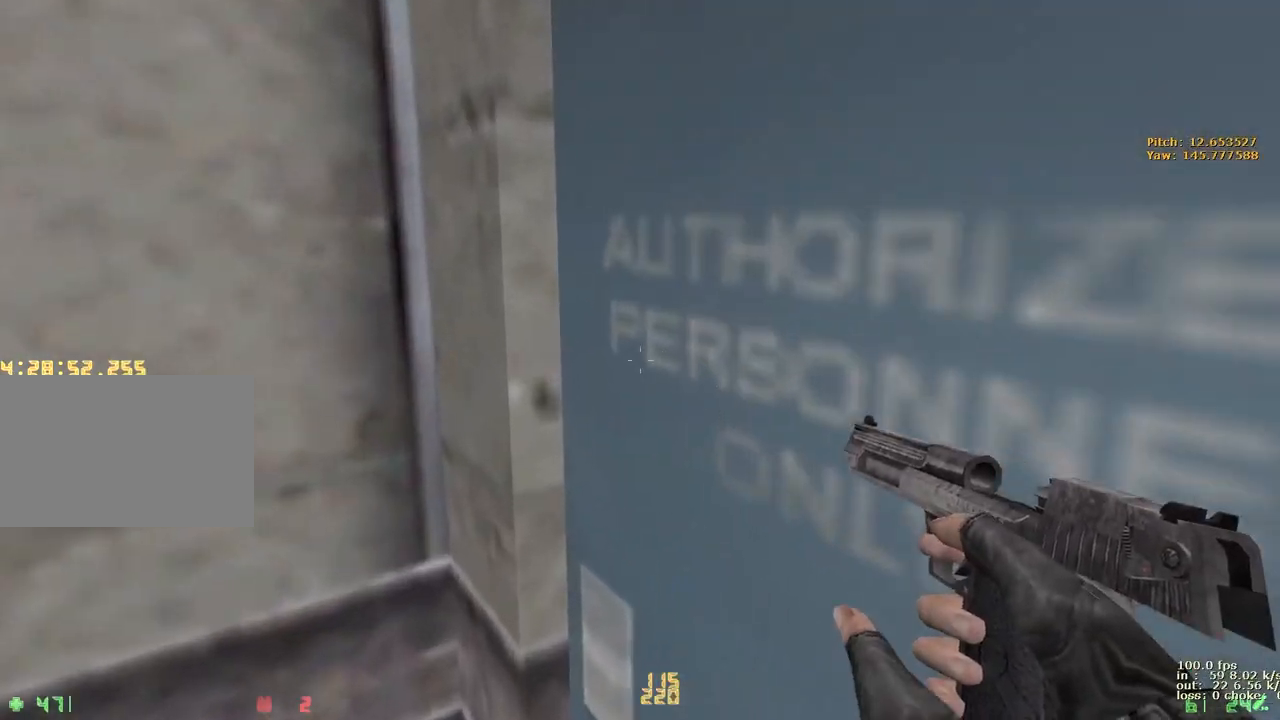
{"keys": ["d", "w"], "events": [[117, "d", "down"]]}
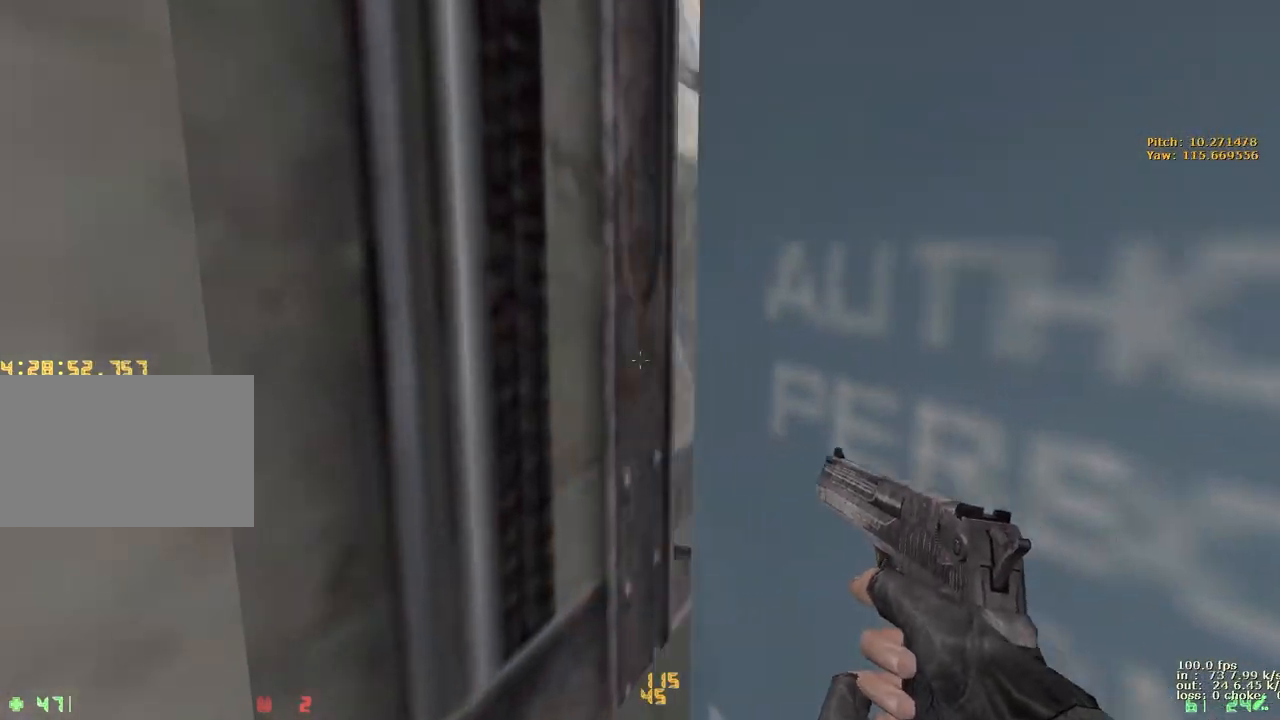
{"keys": ["d", "w"], "events": [[117, "d", "up"], [267, "d", "down"]]}
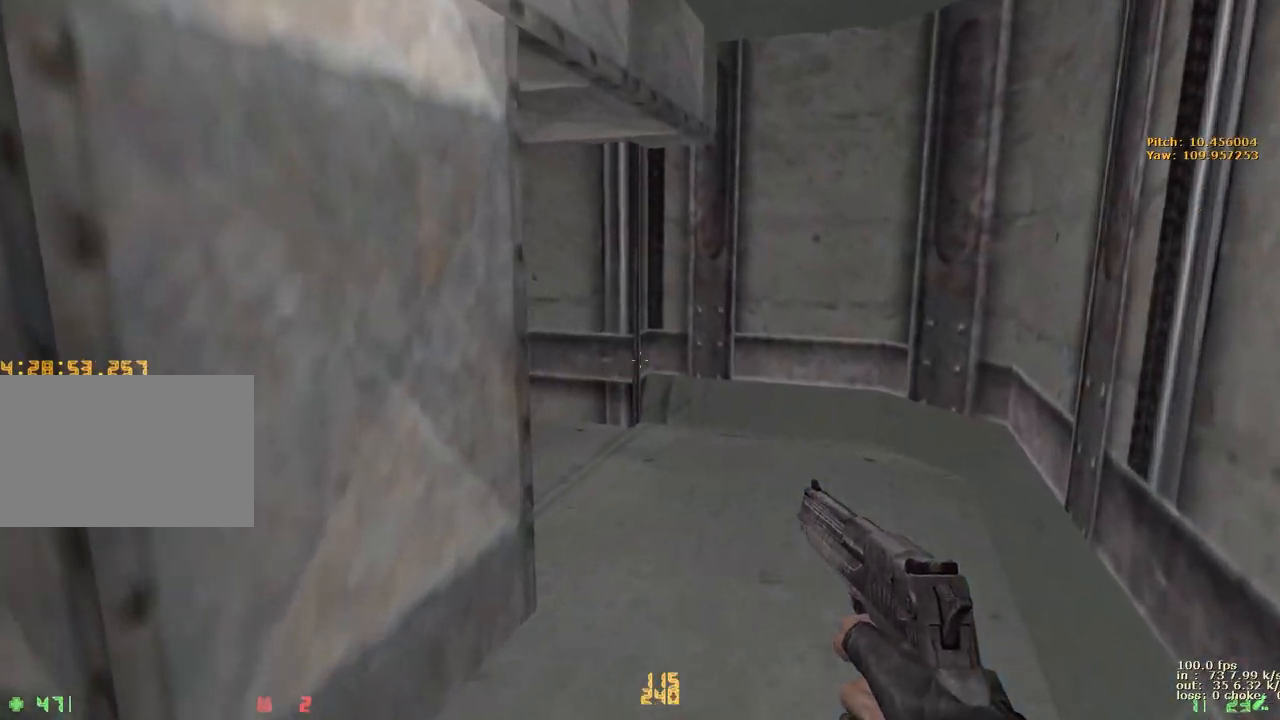
{"keys": ["a", "v", "w"], "events": [[50, "d", "up"], [333, "a", "down"], [467, "v", "down"]]}
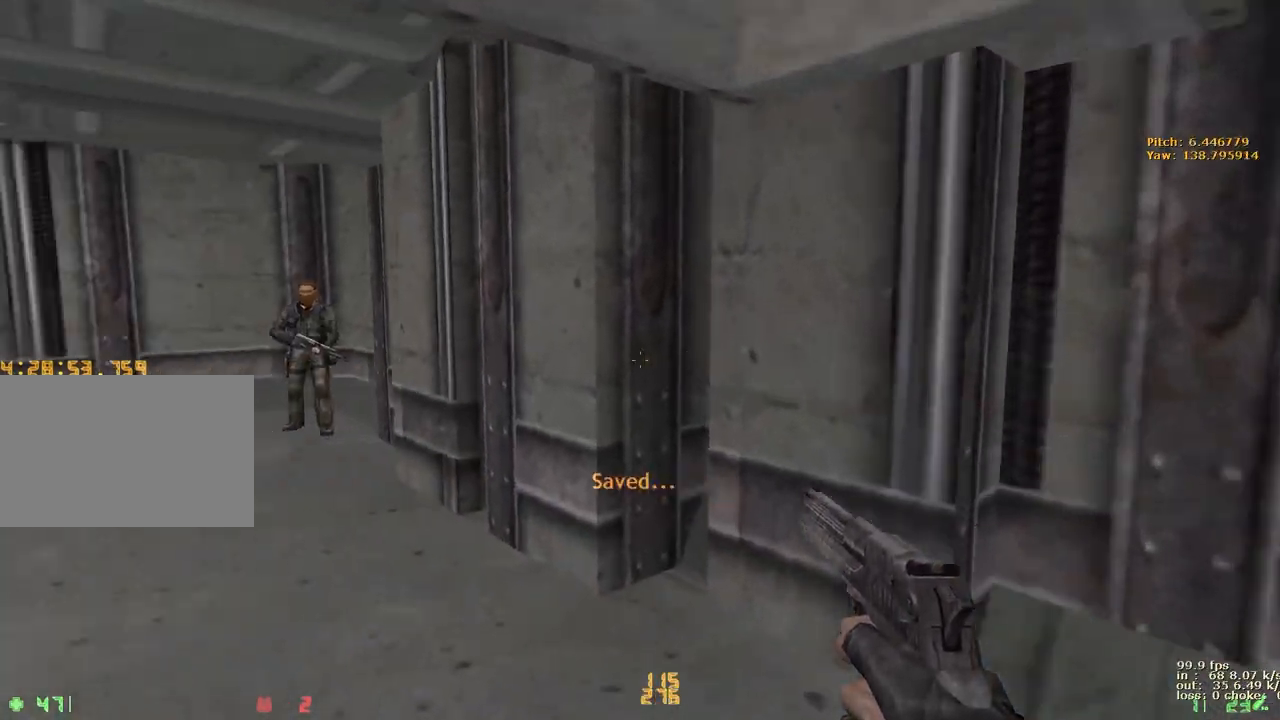
{"keys": ["a", "w"], "events": [[67, "v", "up"]]}
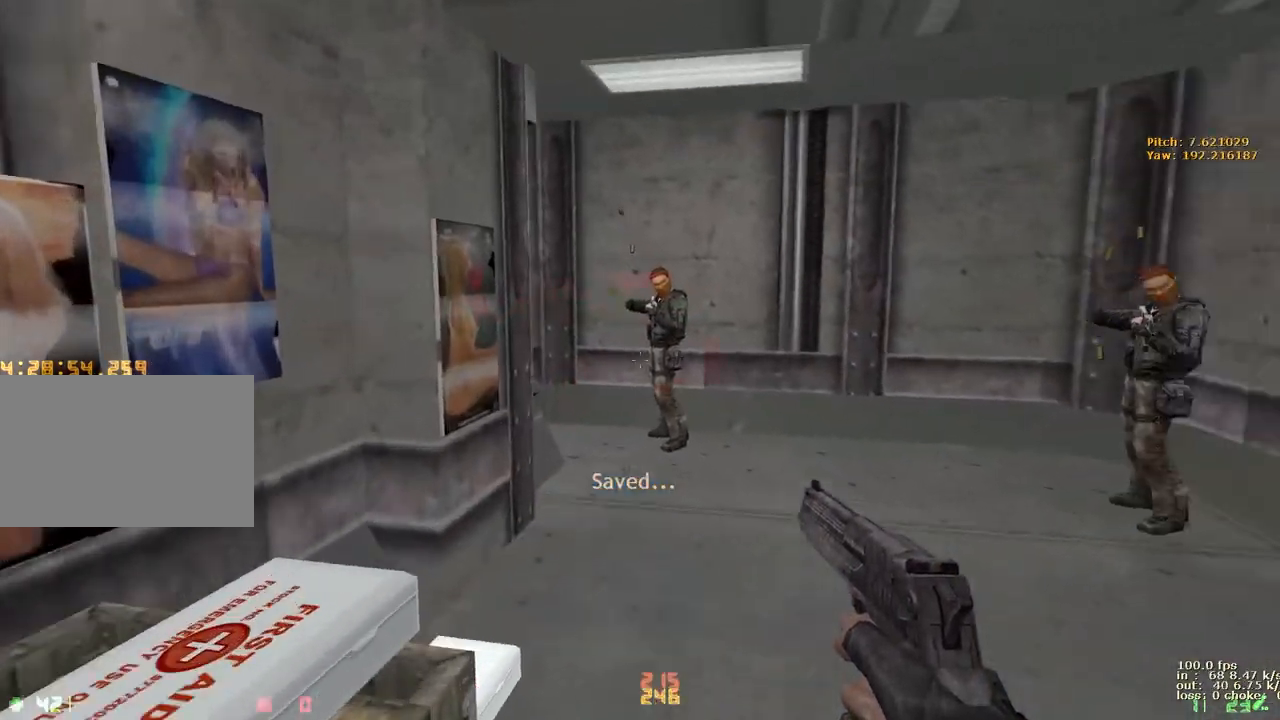
{"keys": ["w"], "events": [[33, "a", "up"], [83, "a", "down"], [367, "a", "up"]]}
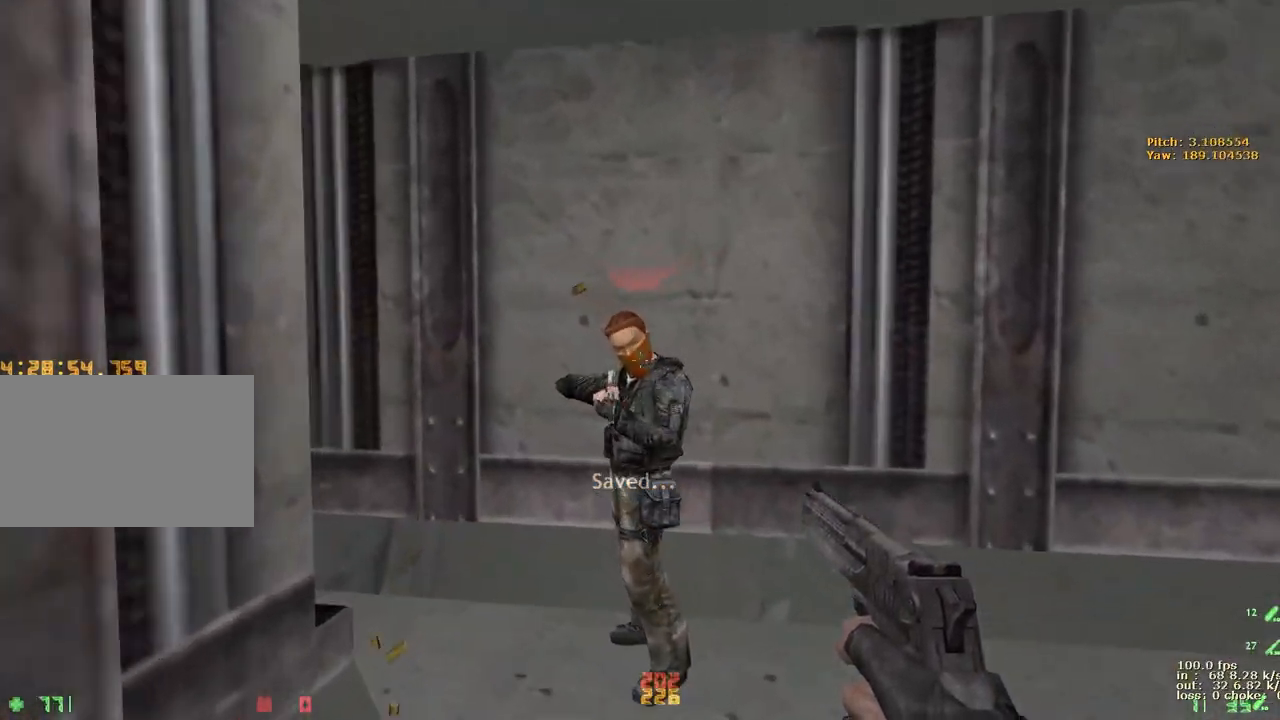
{"keys": ["a", "w"], "events": [[383, "a", "down"]]}
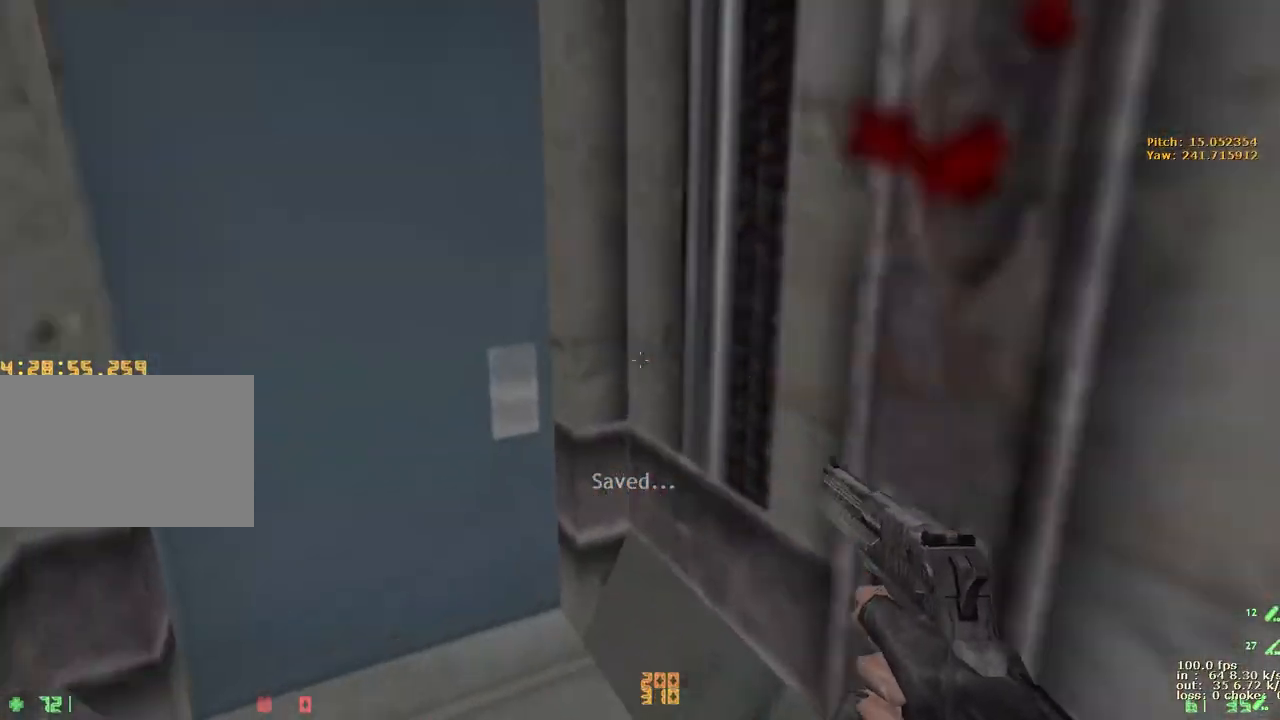
{"keys": ["w"], "events": [[150, "a", "up"]]}
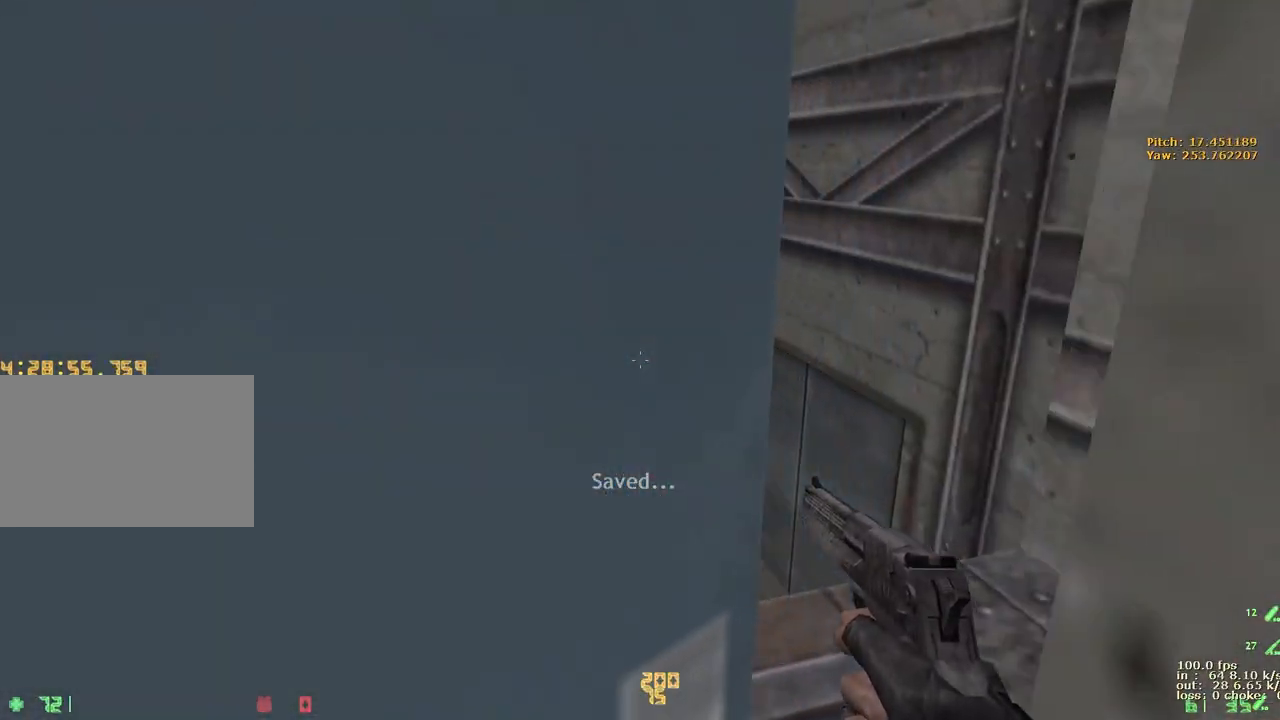
{"keys": ["w"], "events": [[33, "a", "down"], [133, "a", "up"]]}
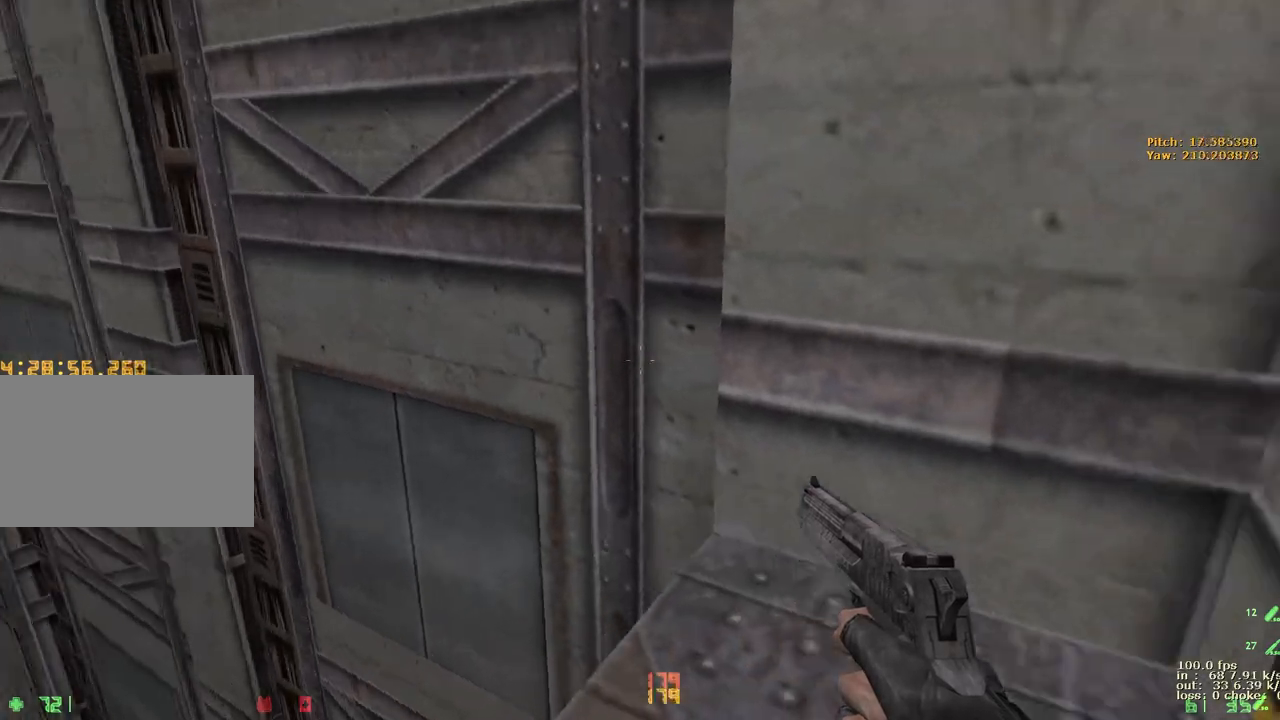
{"keys": [], "events": [[233, "w", "up"], [283, "b", "down"], [433, "b", "up"]]}
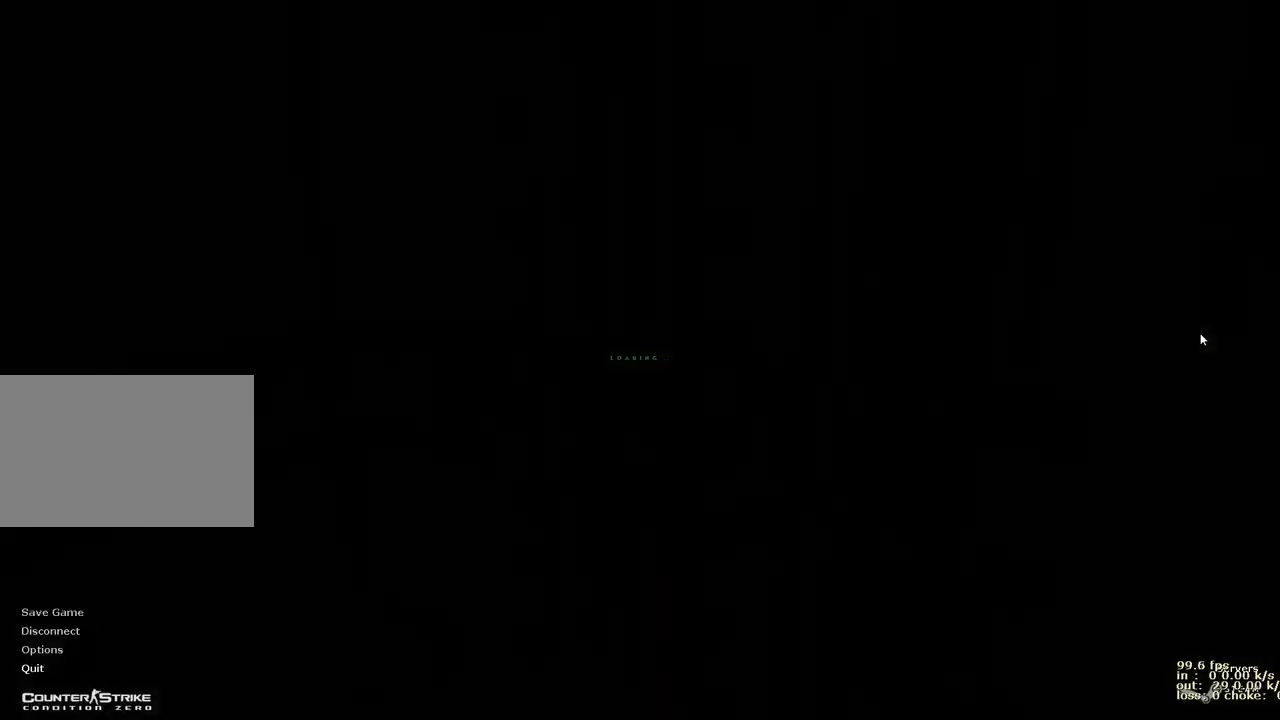
{"keys": ["w"], "events": [[333, "w", "down"]]}
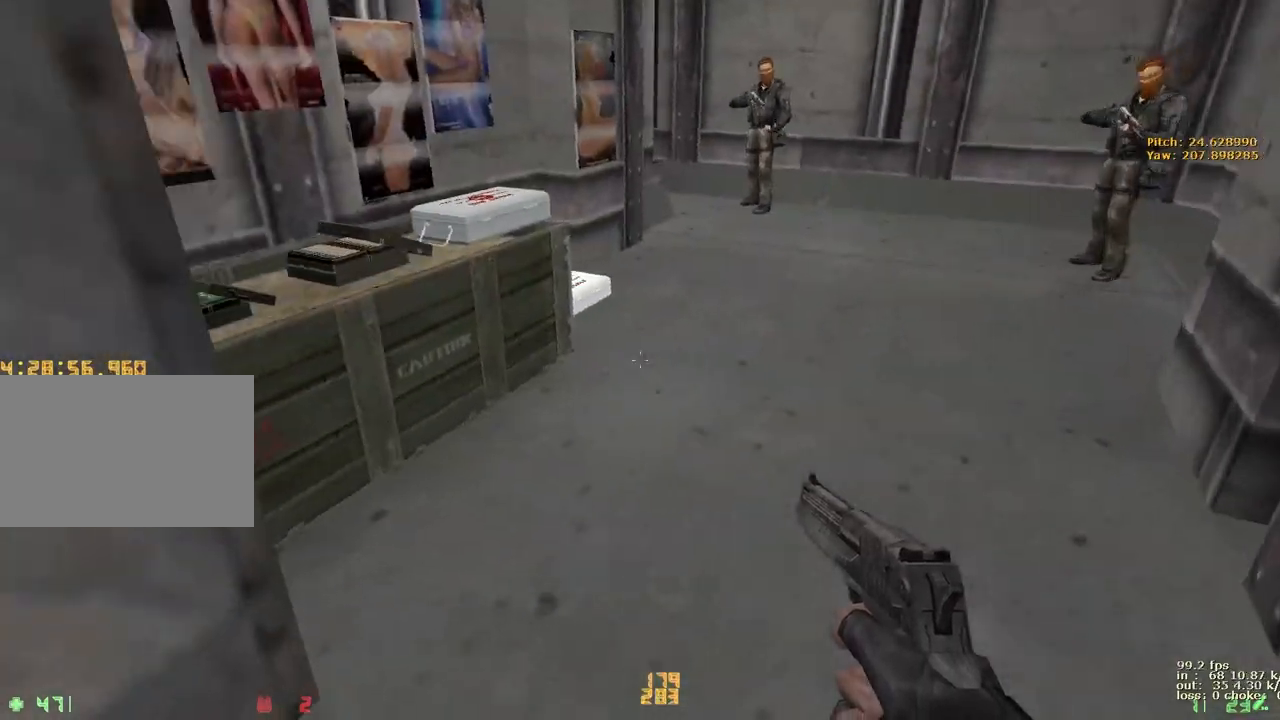
{"keys": ["w"], "events": [[167, "d", "down"], [267, "d", "up"], [367, "a", "down"], [450, "a", "up"]]}
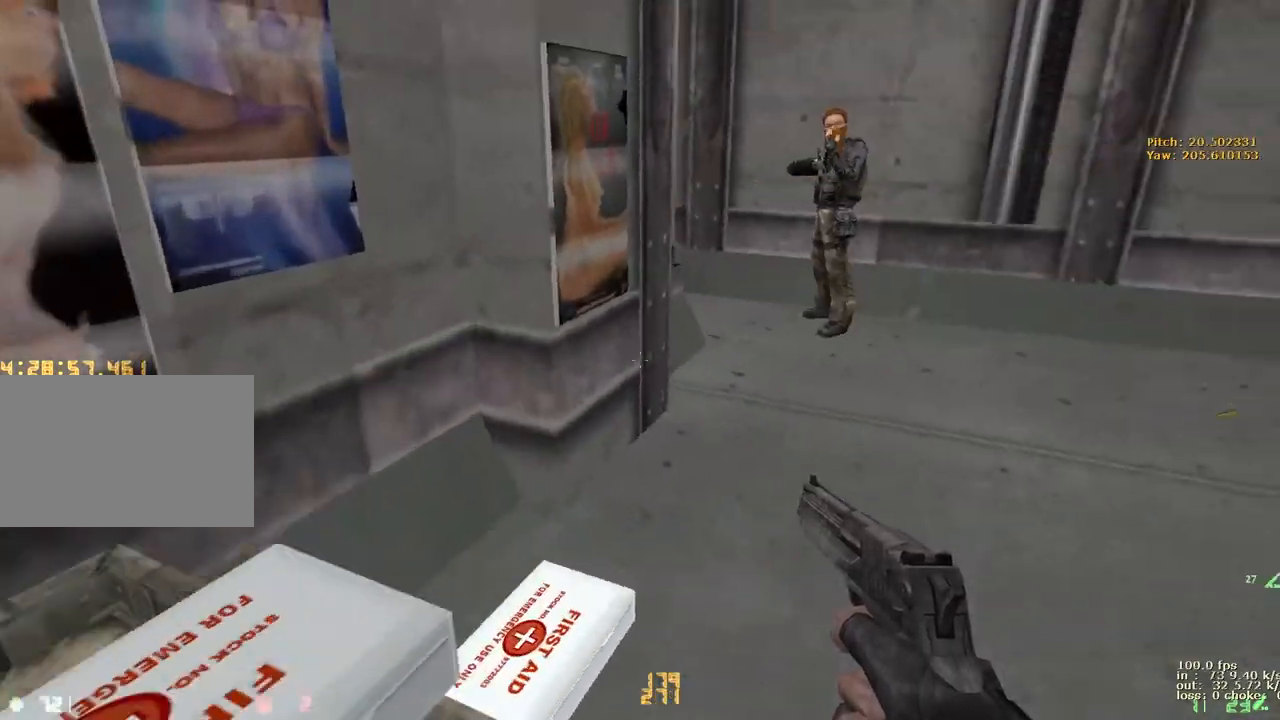
{"keys": ["w"], "events": [[100, "a", "down"], [250, "a", "up"]]}
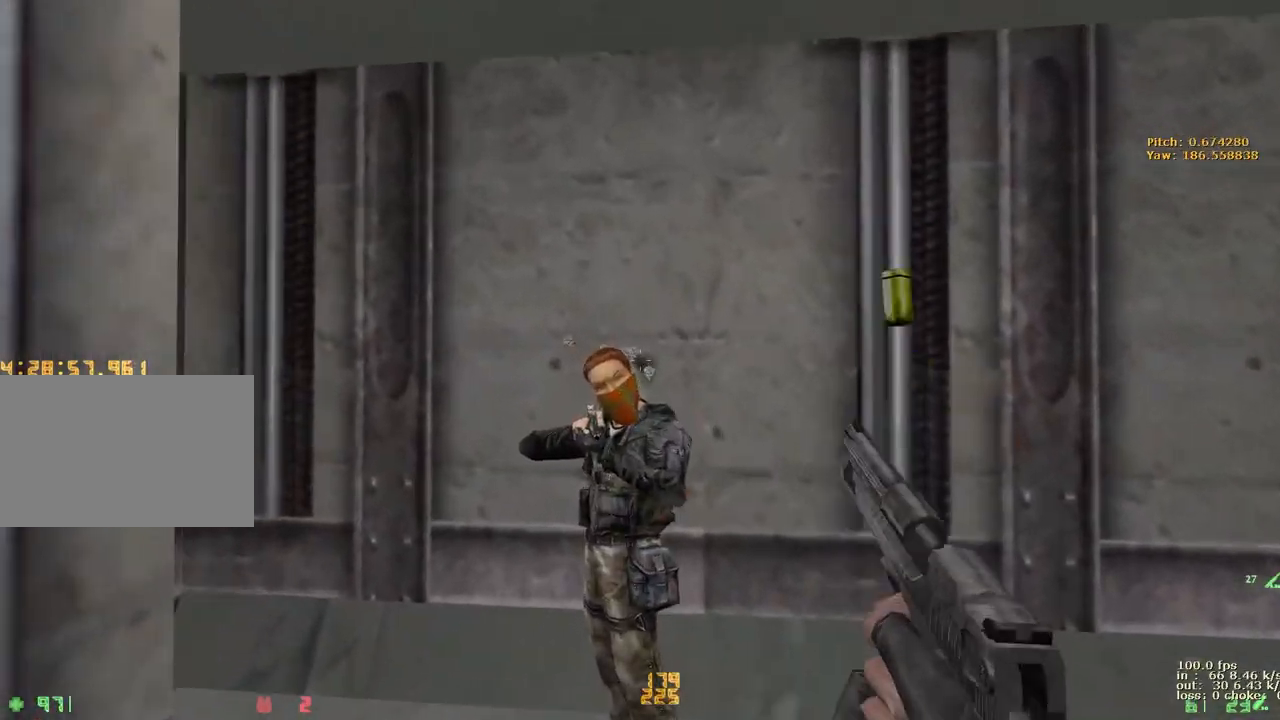
{"keys": ["a", "r", "w"], "events": [[250, "a", "down"], [450, "r", "down"]]}
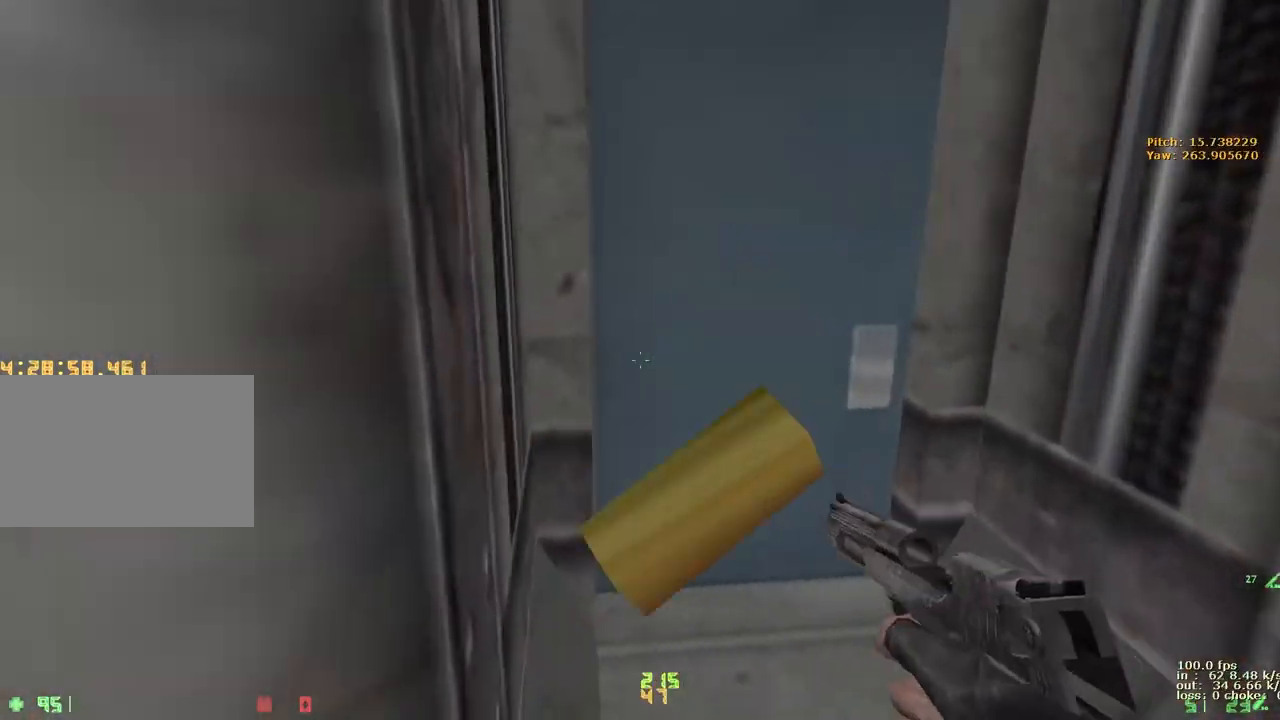
{"keys": ["w"], "events": [[50, "r", "up"], [117, "a", "up"], [267, "d", "down"], [367, "d", "up"], [400, "a", "down"], [500, "a", "up"]]}
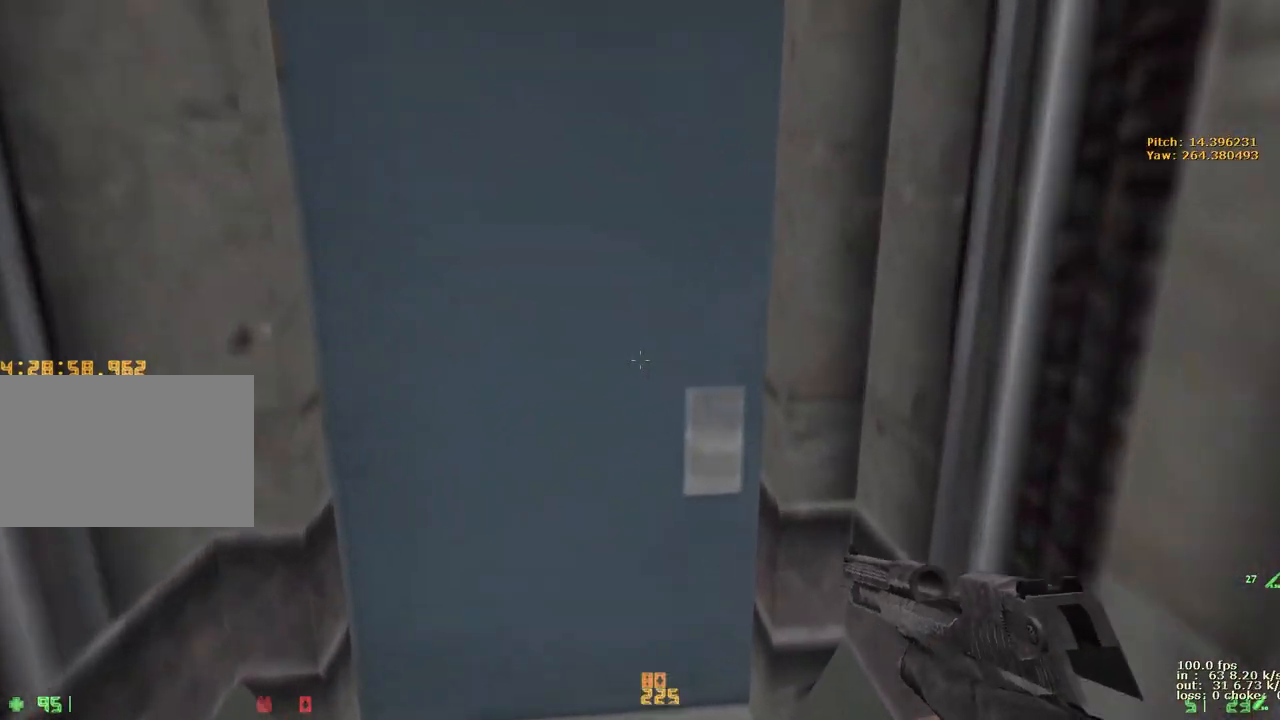
{"keys": ["w"], "events": [[233, "a", "down"], [283, "a", "up"]]}
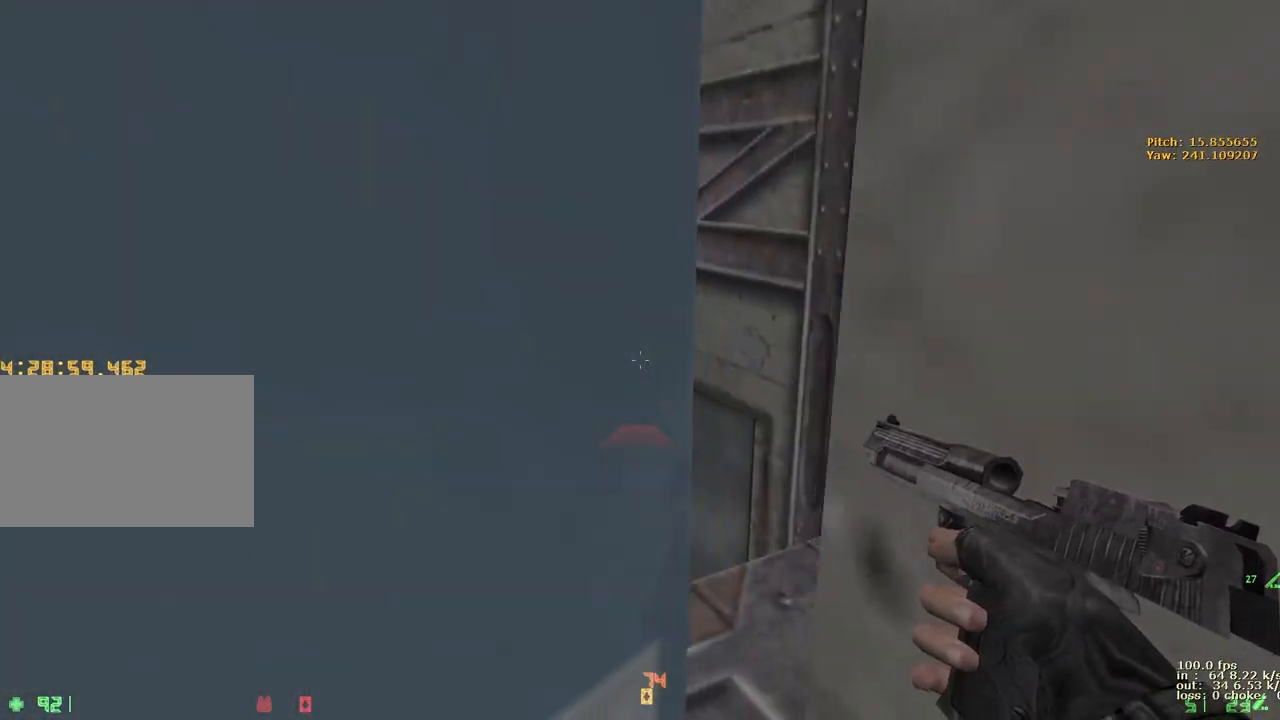
{"keys": ["w"], "events": []}
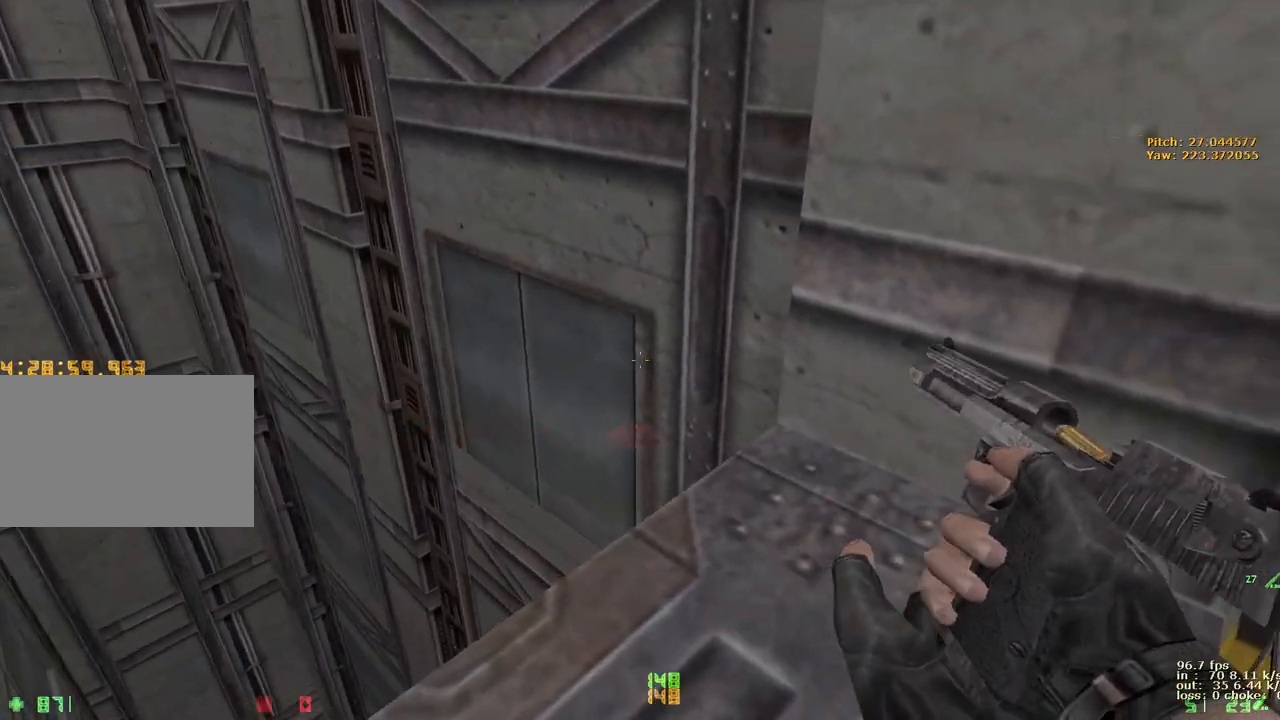
{"keys": ["a", "w"], "events": [[83, "v", "down"], [183, "v", "up"], [467, "a", "down"]]}
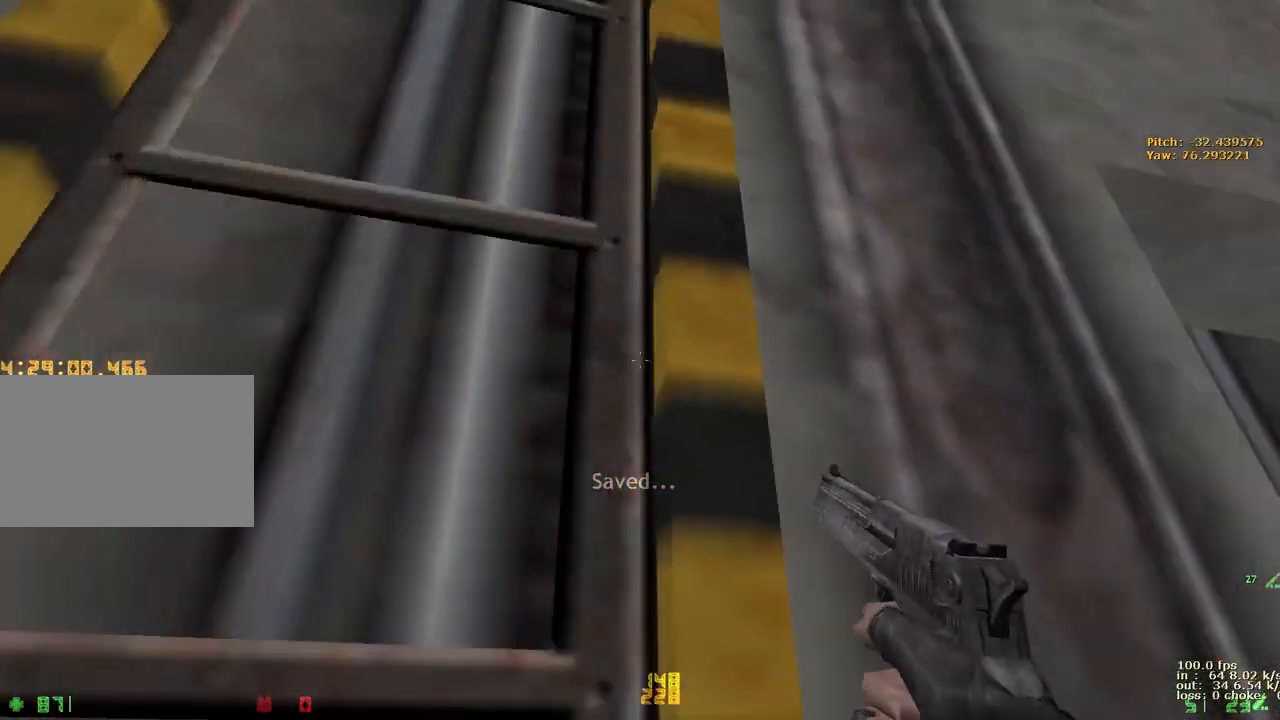
{"keys": ["a", "w"], "events": []}
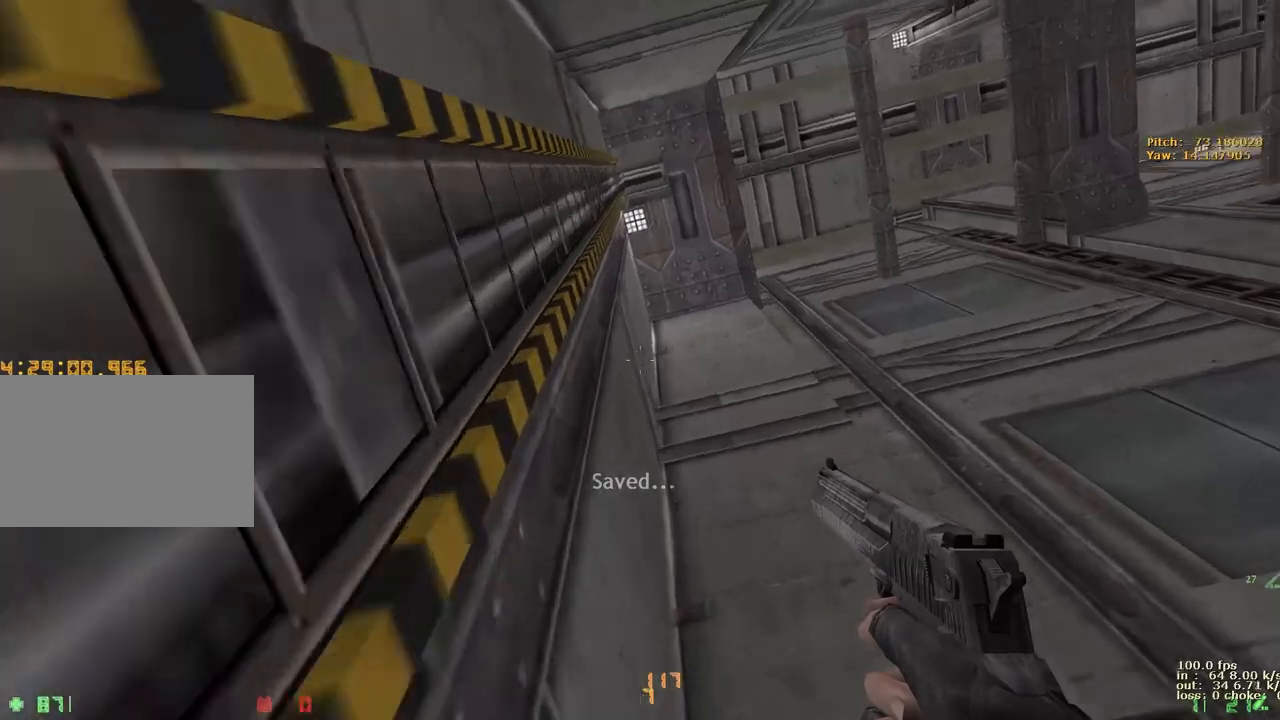
{"keys": ["a", "w"], "events": [[200, "q", "down"], [300, "q", "up"], [350, "q", "down"], [433, "q", "up"]]}
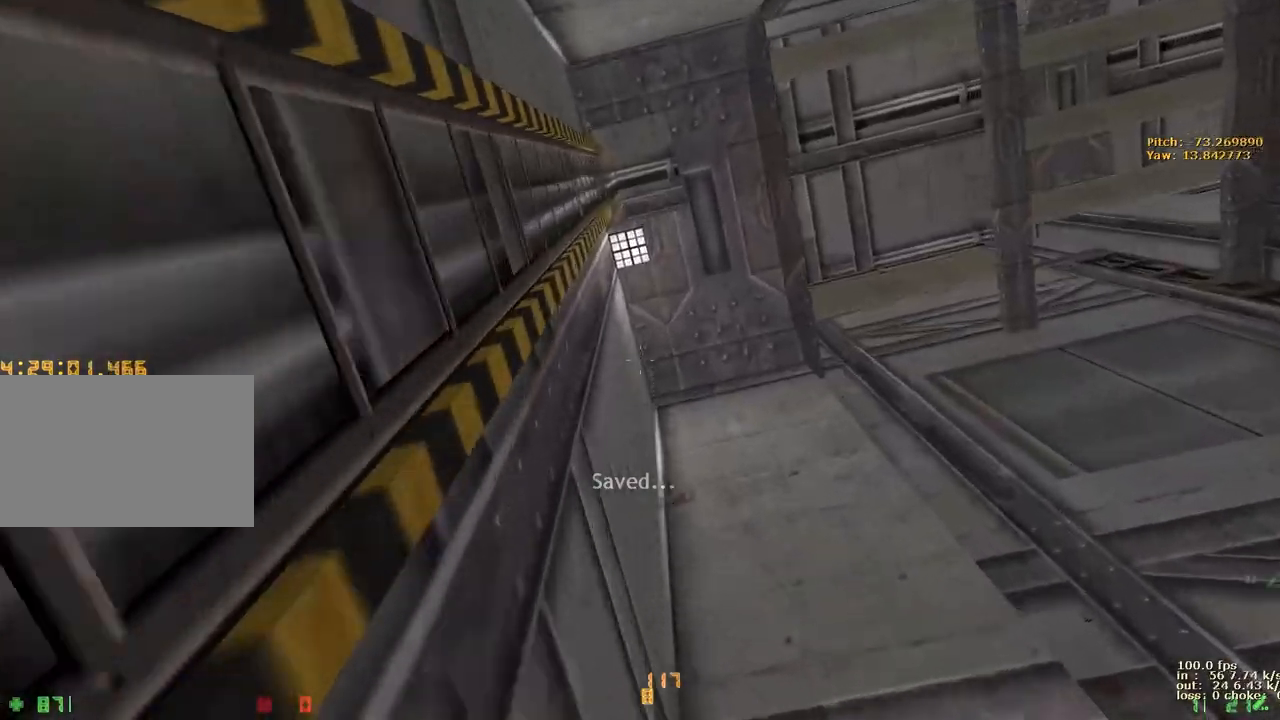
{"keys": ["a", "v", "w"], "events": [[83, "q", "down"], [167, "q", "up"], [267, "q", "down"], [367, "q", "up"], [500, "v", "down"]]}
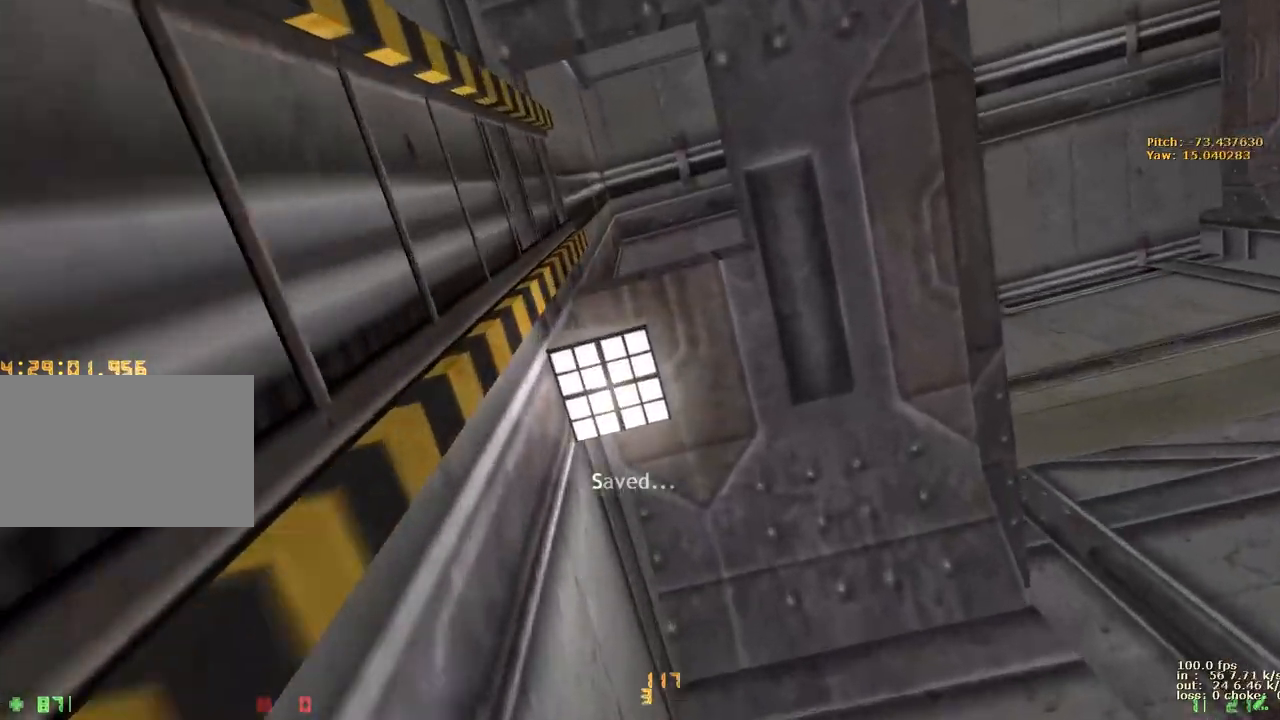
{"keys": ["a", "w"], "events": [[150, "v", "up"]]}
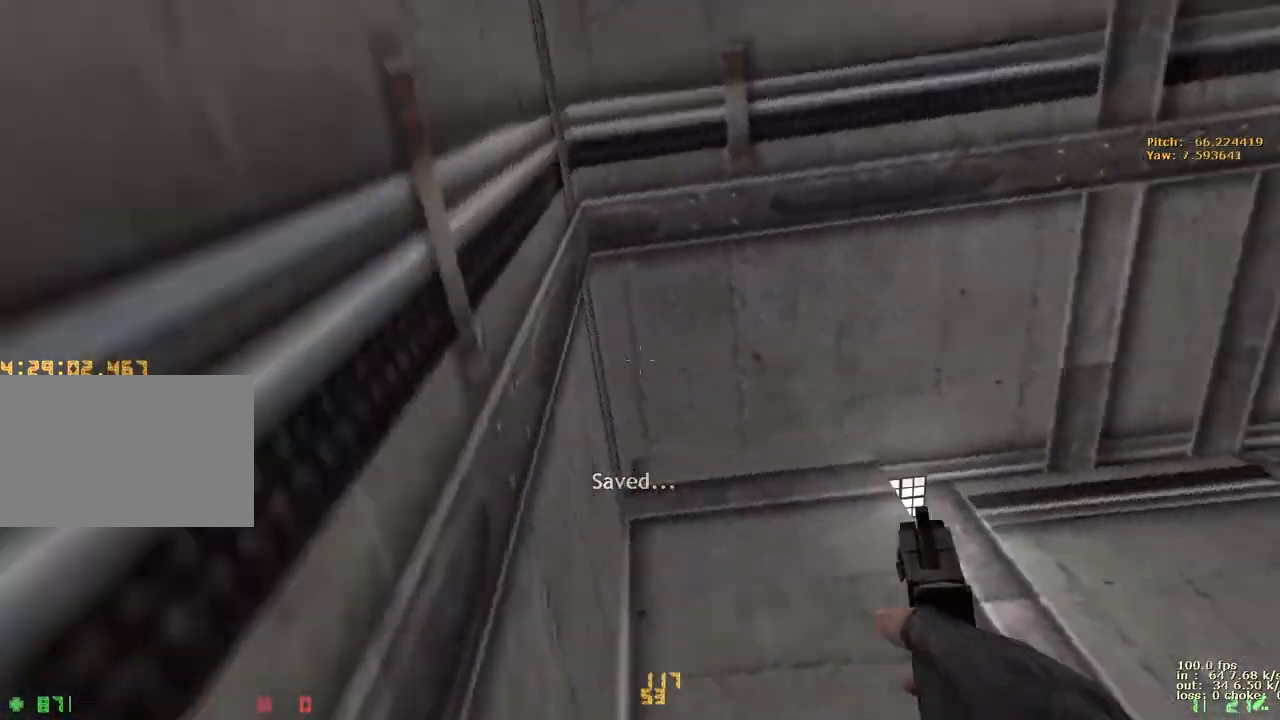
{"keys": ["a"], "events": [[300, "a", "up"], [300, "d", "down"], [300, "w", "up"], [483, "a", "down"], [483, "d", "up"]]}
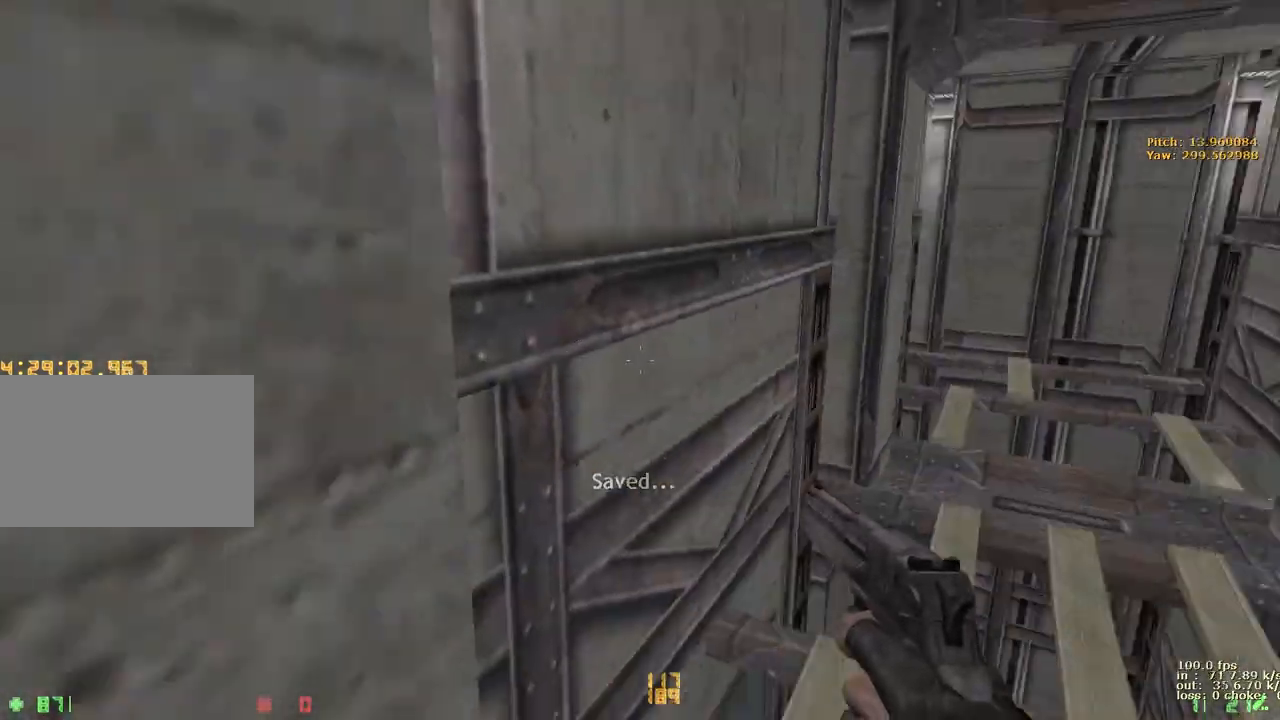
{"keys": ["w"], "events": [[133, "a", "up"], [133, "d", "down"], [317, "w", "down"], [367, "d", "up"]]}
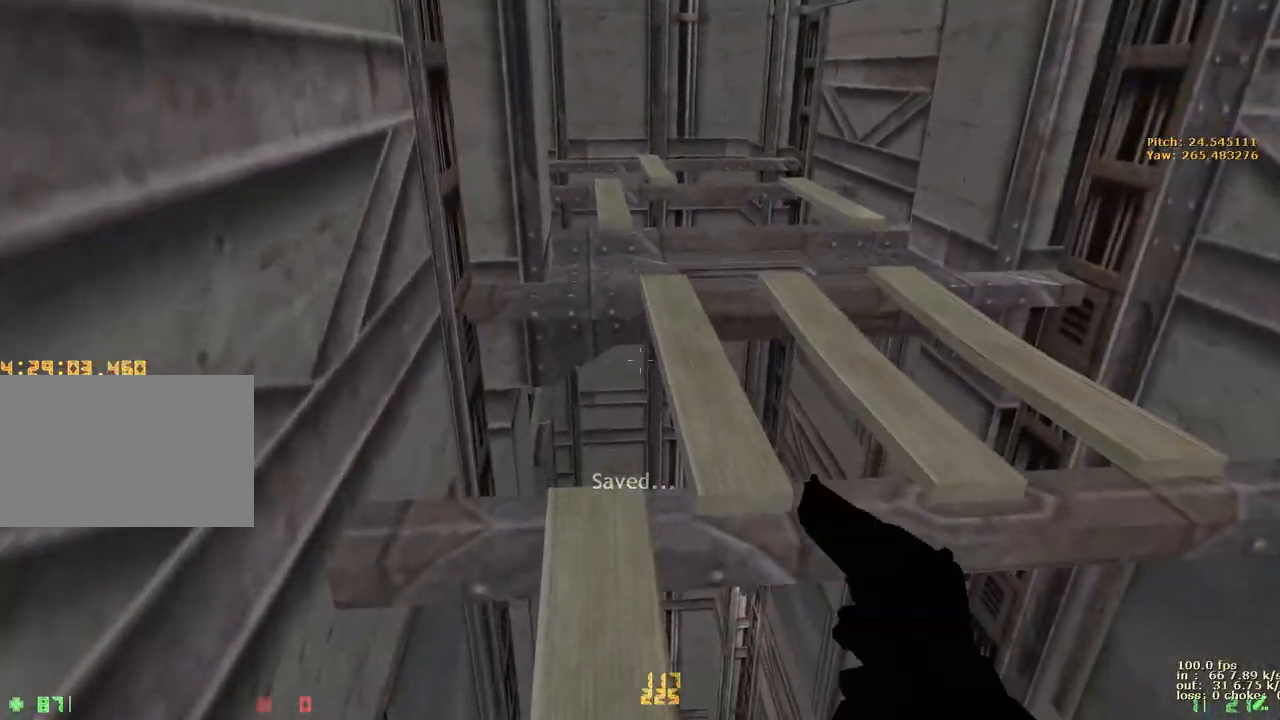
{"keys": ["w"], "events": [[150, "d", "down"], [200, "d", "up"]]}
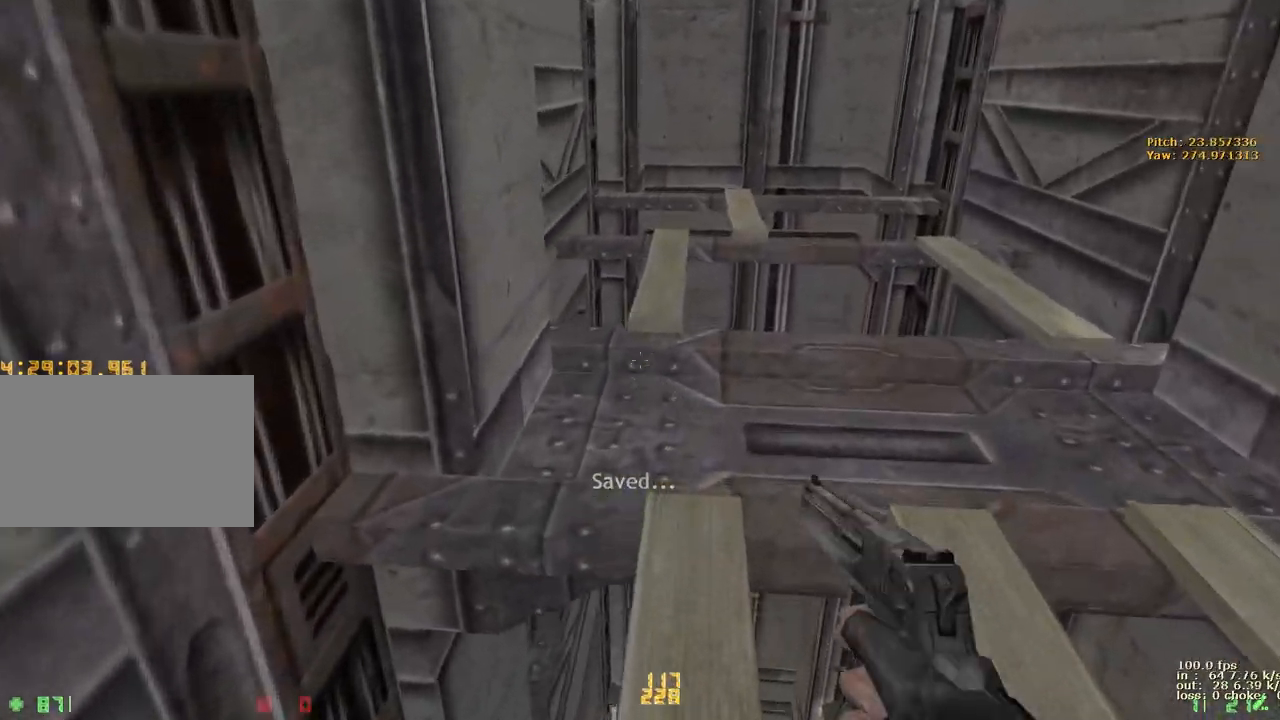
{"keys": ["w"], "events": [[300, "v", "down"], [400, "v", "up"]]}
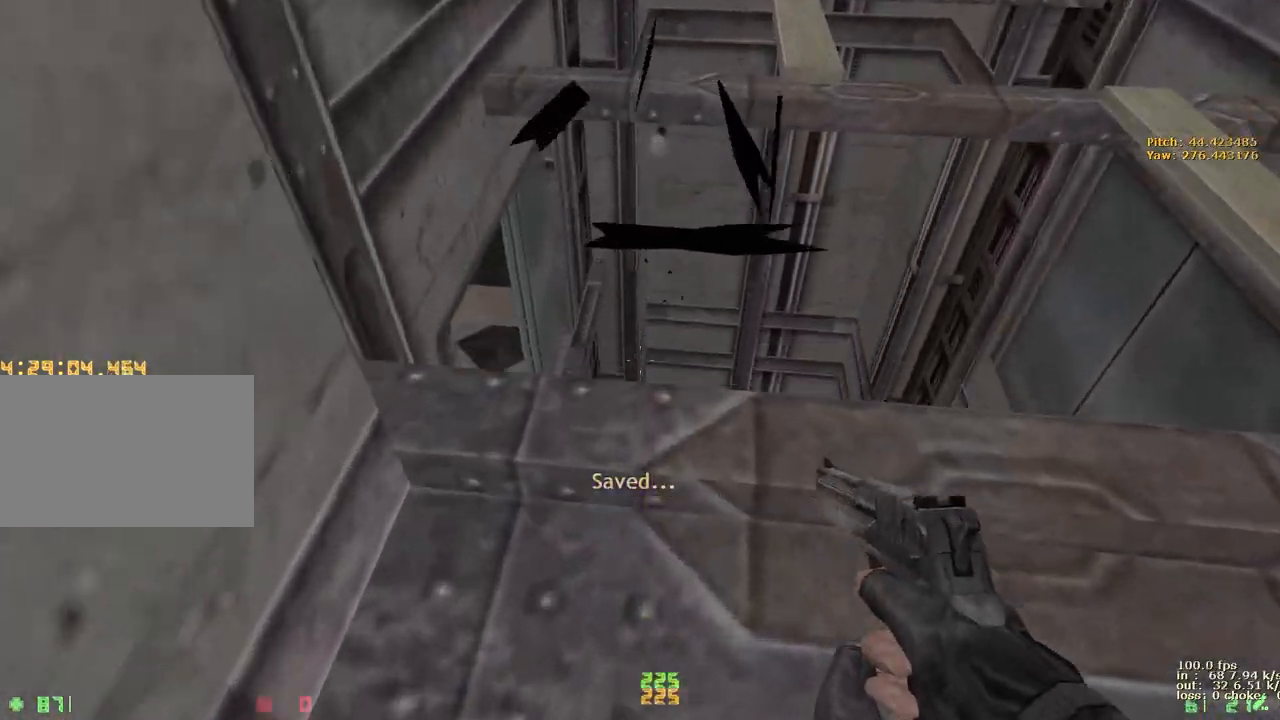
{"keys": ["a"], "events": [[467, "a", "down"], [467, "w", "up"]]}
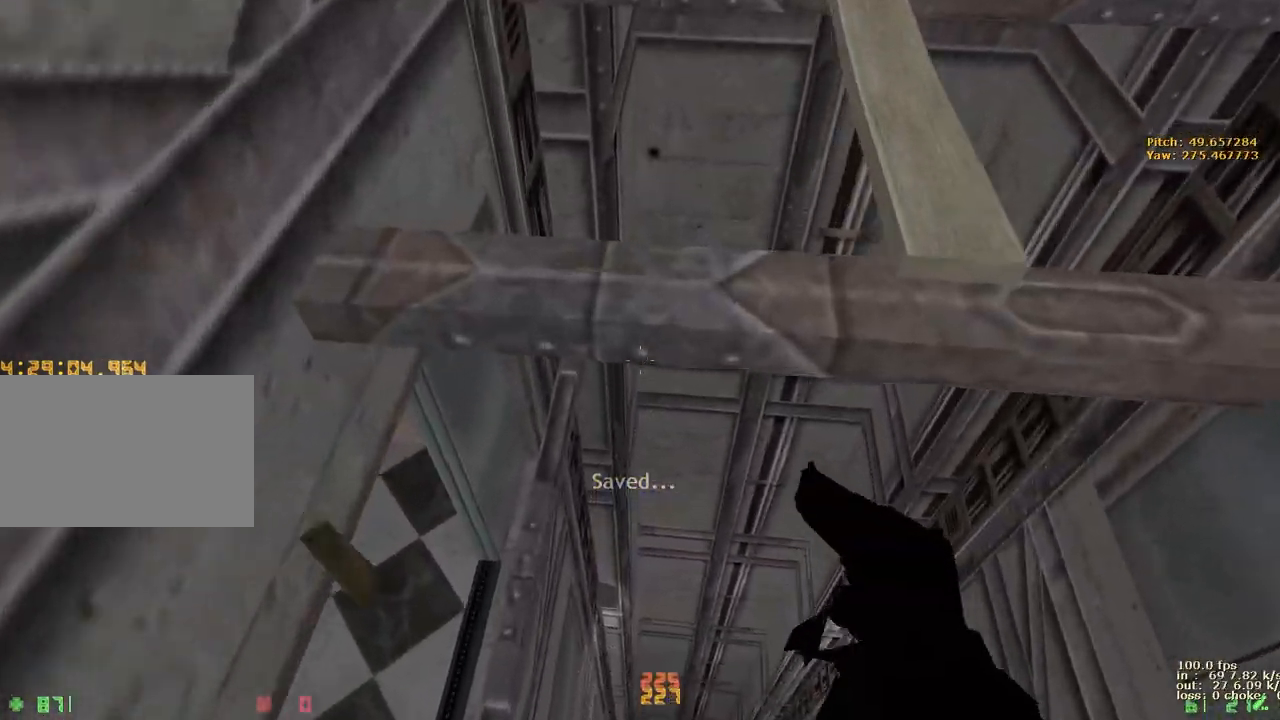
{"keys": ["w"], "events": [[333, "a", "up"], [333, "w", "down"]]}